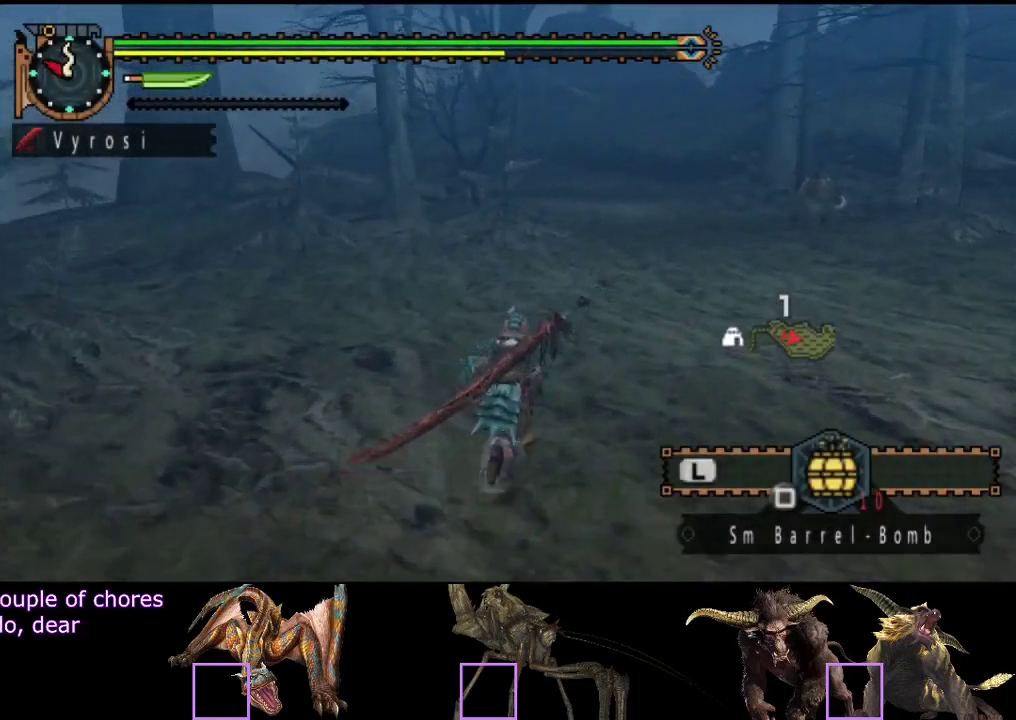
Gameplay with a controller (PlayStation layout); each line is a JSON object with the inputs held at the frame after it. "events" lists button and stick changes between this image and that frame as [ms after this image, input, new state], when the widget could be followed in between. Not read: L3 R3.
{"buttons": ["R2"], "left_stick": "up", "right_stick": "center", "events": []}
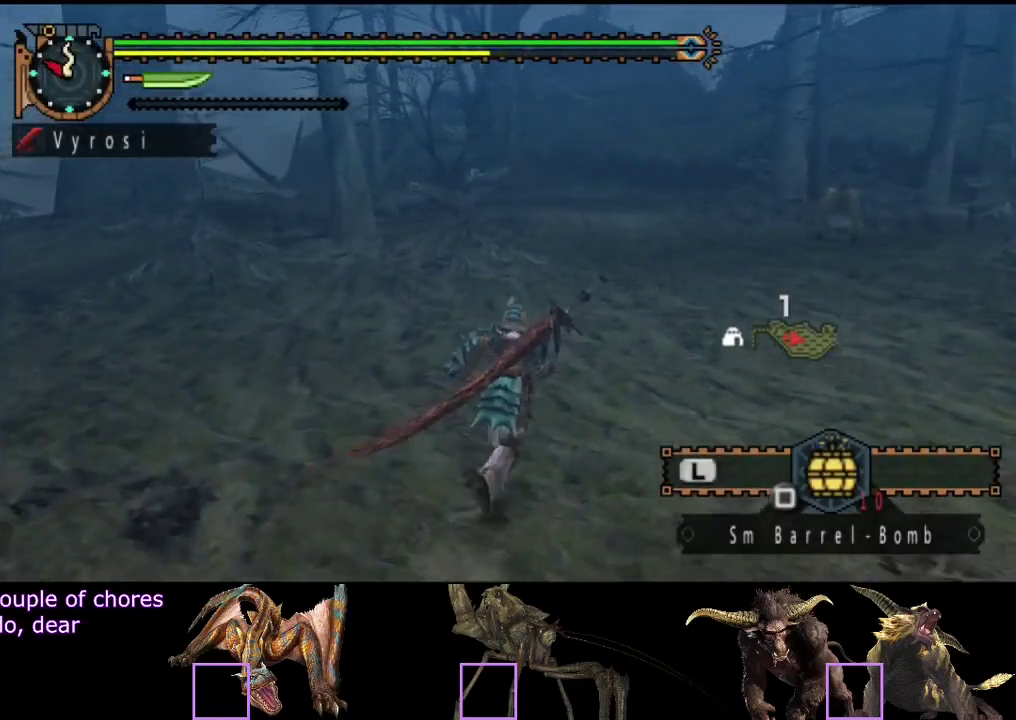
{"buttons": ["R2"], "left_stick": "up", "right_stick": "center", "events": []}
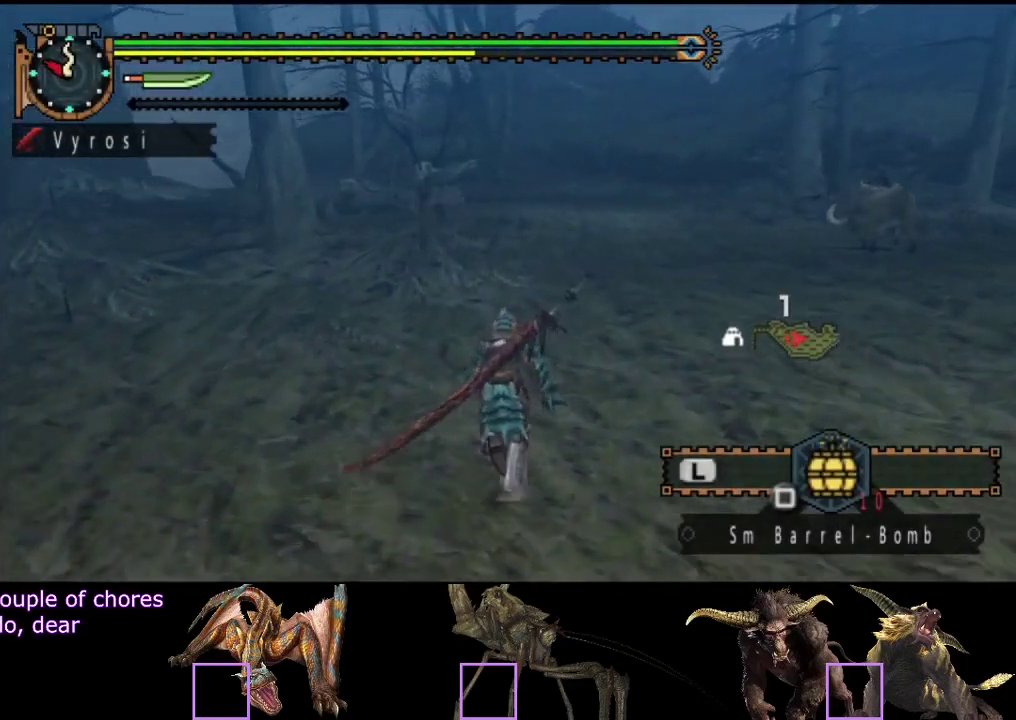
{"buttons": ["R2"], "left_stick": "up", "right_stick": "center", "events": []}
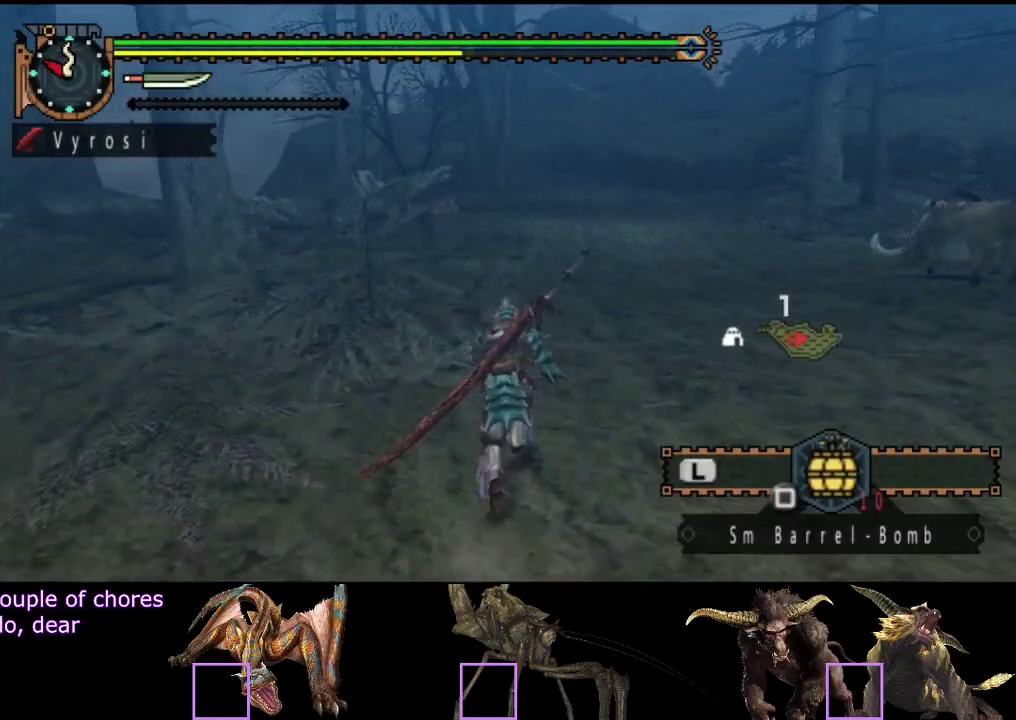
{"buttons": ["R2"], "left_stick": "up", "right_stick": "center", "events": []}
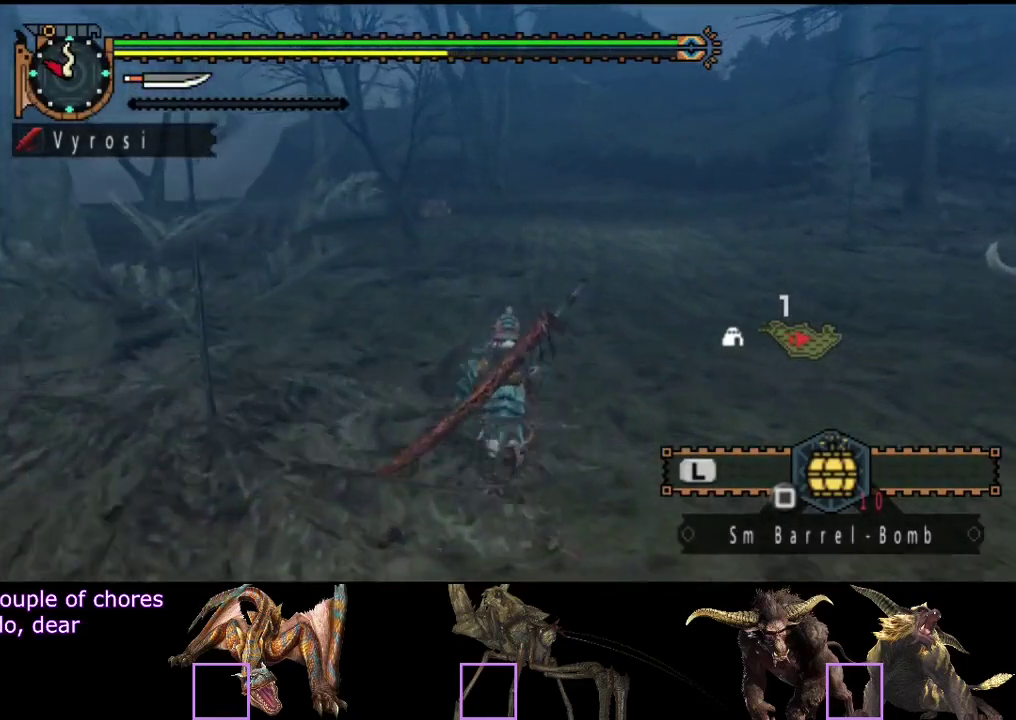
{"buttons": ["R2"], "left_stick": "up", "right_stick": "center", "events": []}
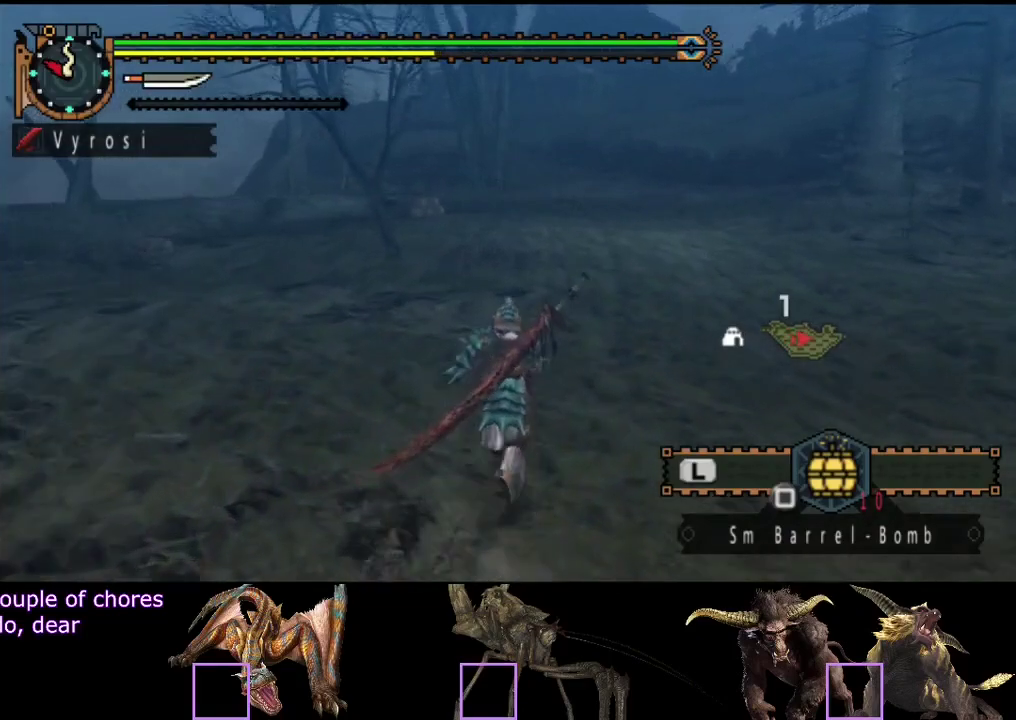
{"buttons": ["R2"], "left_stick": "up", "right_stick": "center", "events": []}
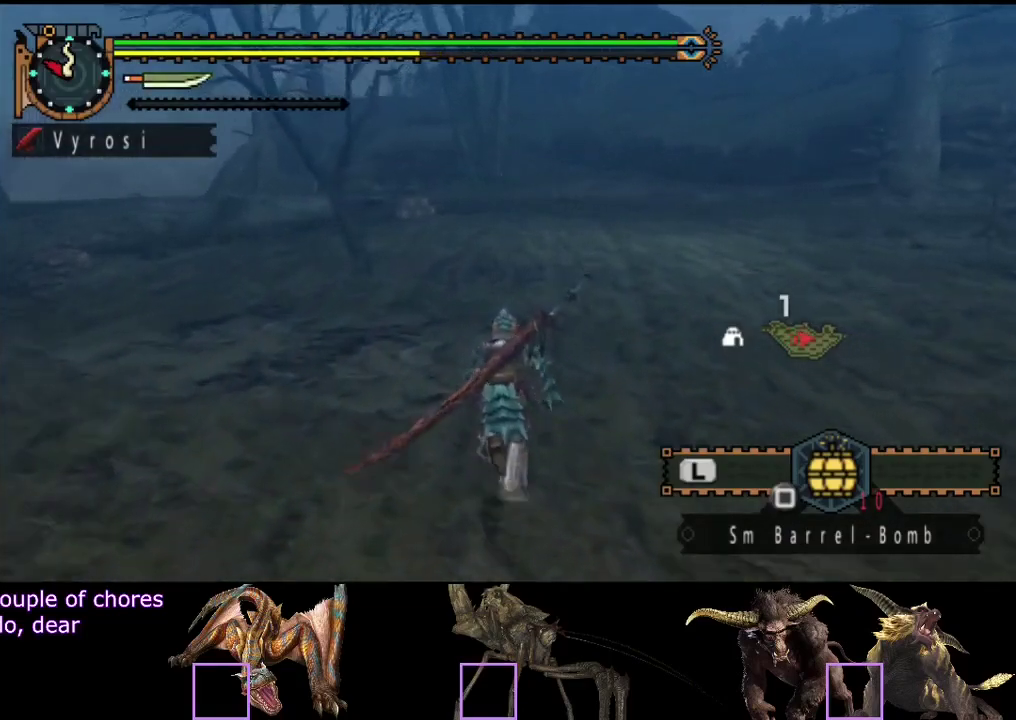
{"buttons": ["R2"], "left_stick": "up", "right_stick": "center", "events": []}
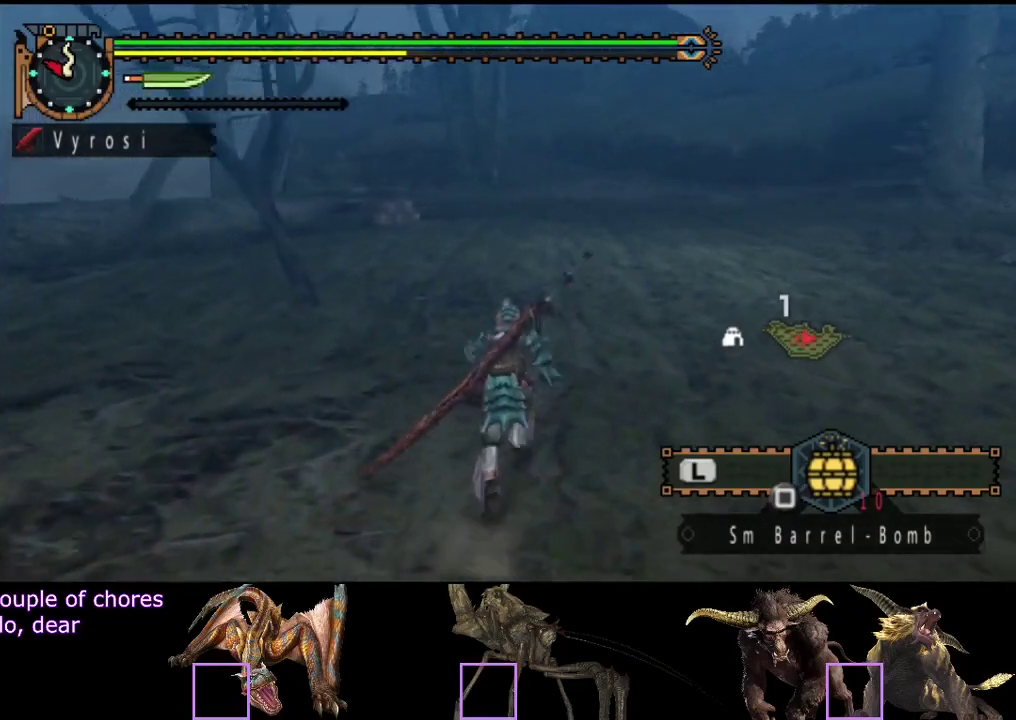
{"buttons": ["R2"], "left_stick": "up", "right_stick": "center", "events": []}
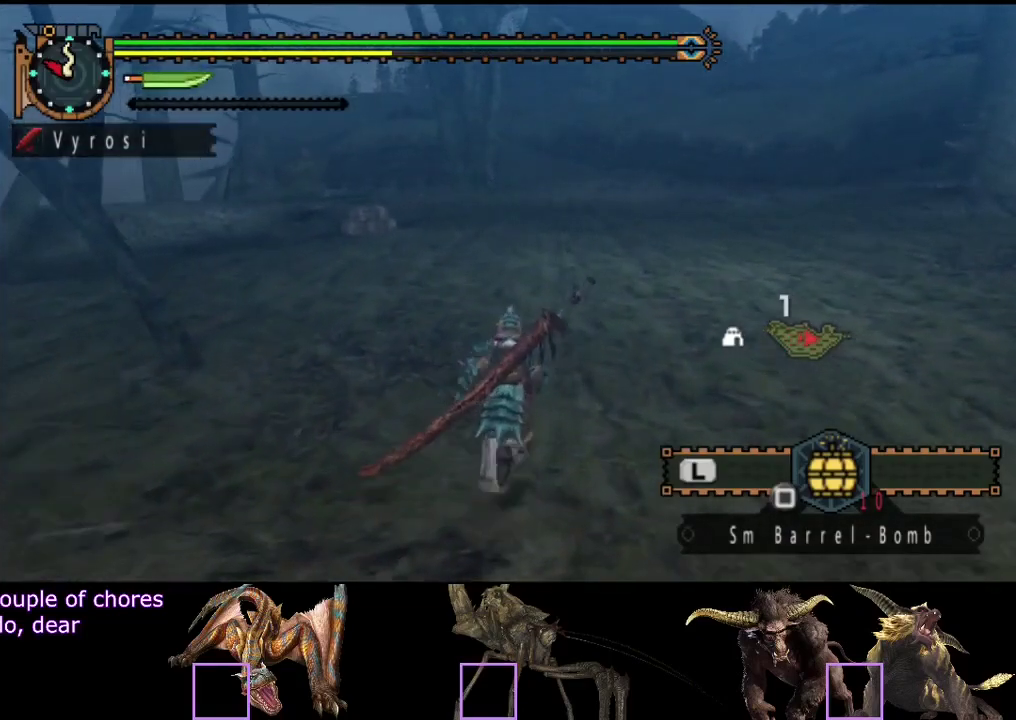
{"buttons": ["R2"], "left_stick": "up", "right_stick": "center", "events": []}
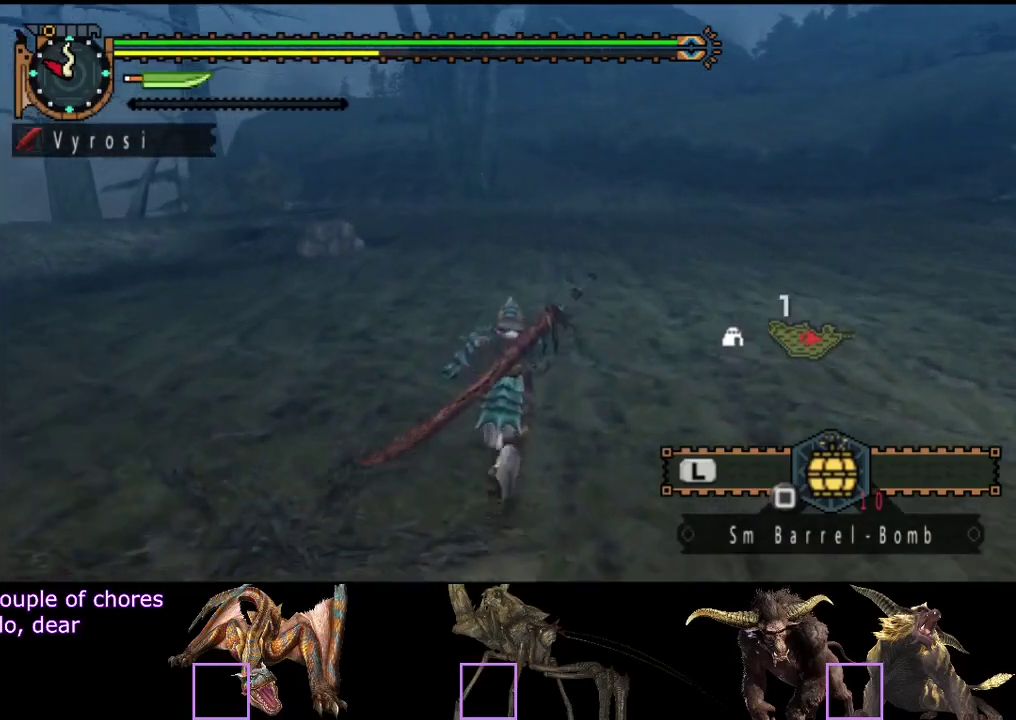
{"buttons": ["R2"], "left_stick": "up", "right_stick": "center", "events": []}
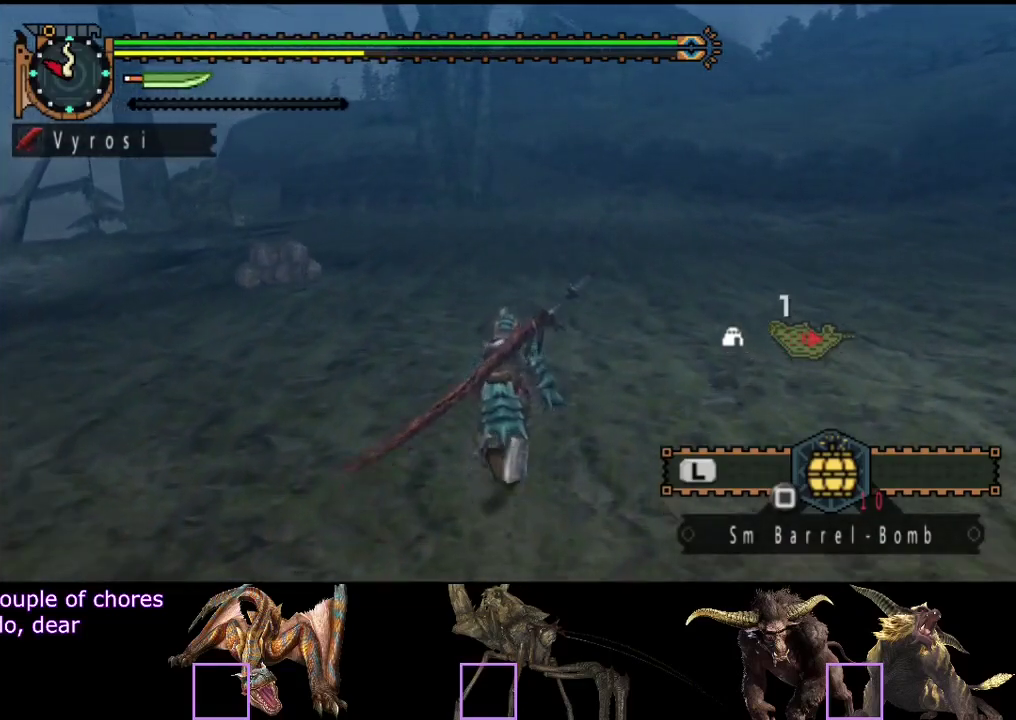
{"buttons": ["R2"], "left_stick": "up", "right_stick": "center", "events": []}
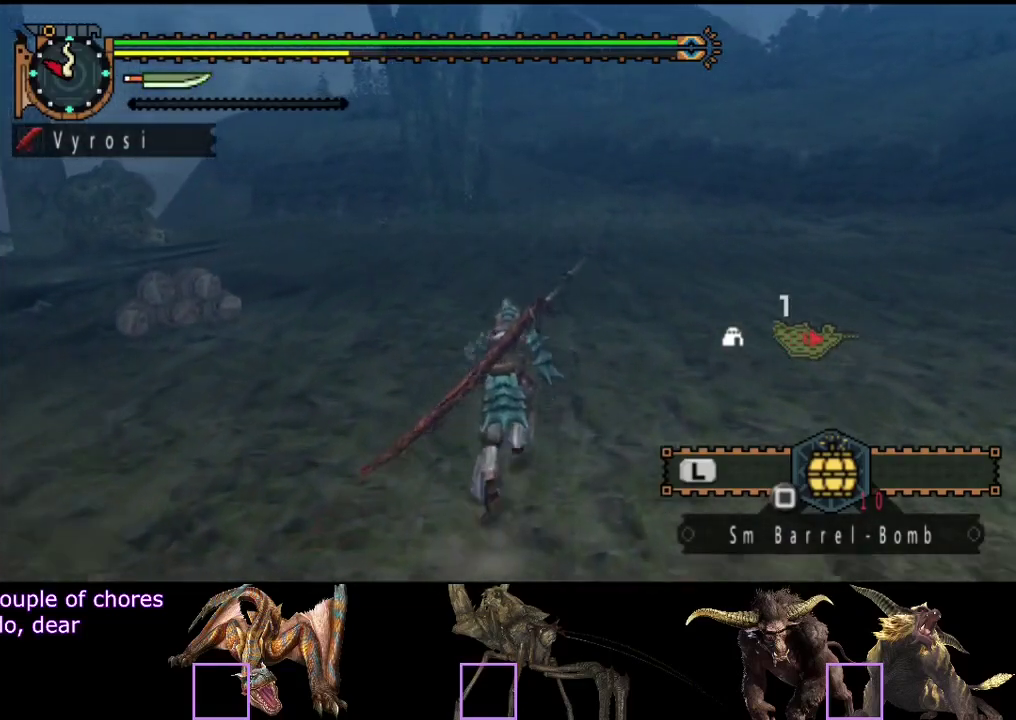
{"buttons": ["R2"], "left_stick": "up", "right_stick": "center", "events": []}
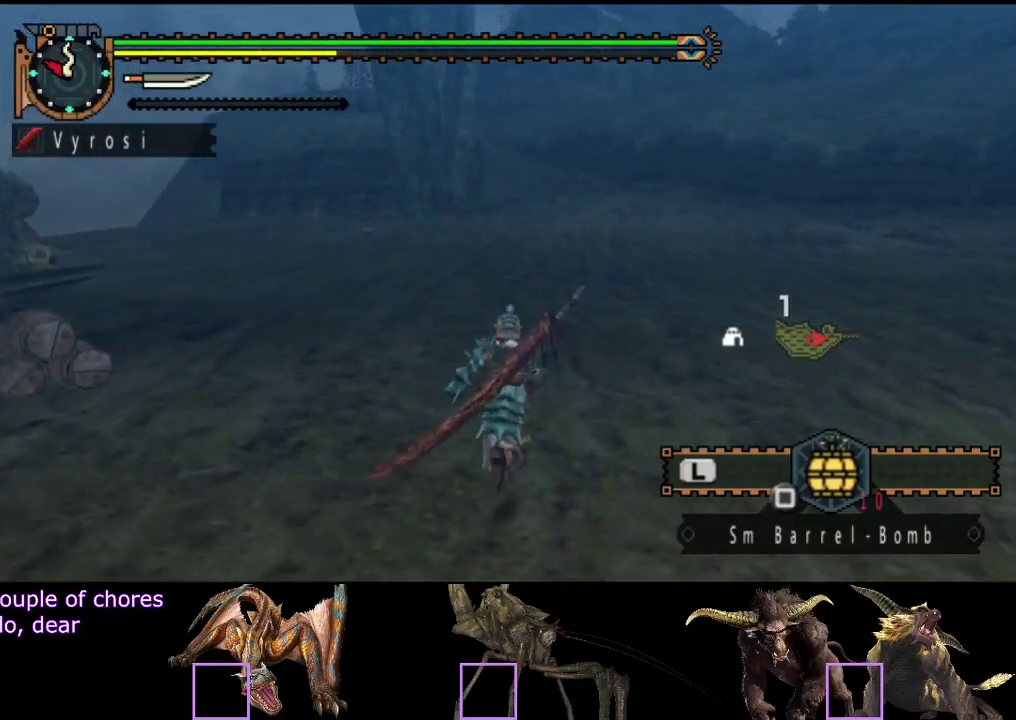
{"buttons": ["R2"], "left_stick": "up", "right_stick": "center", "events": []}
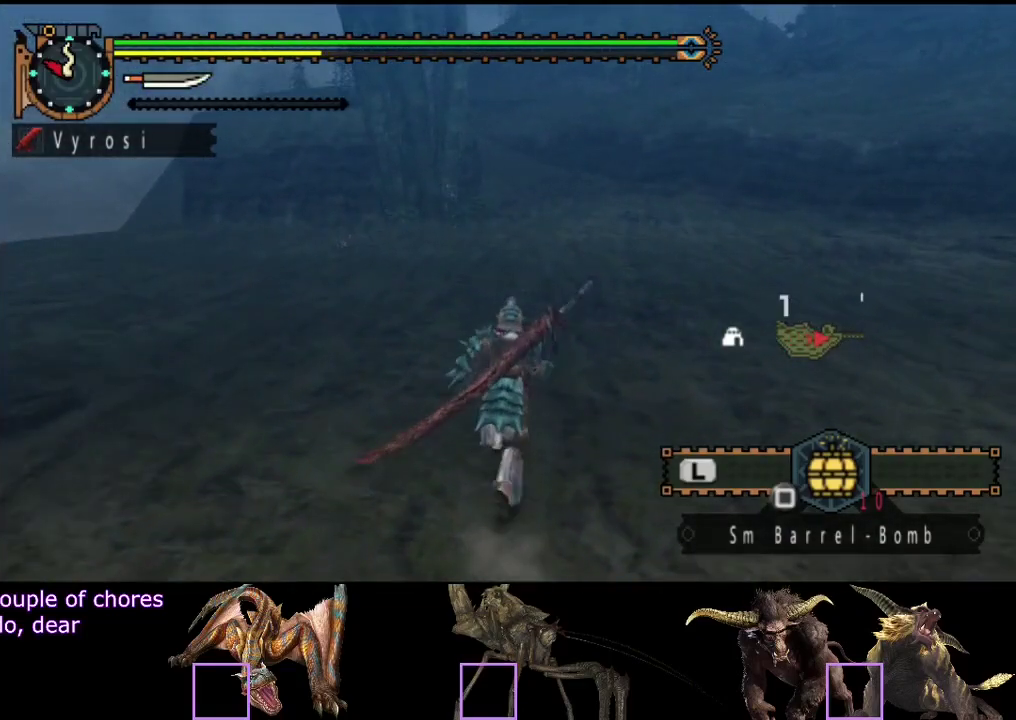
{"buttons": [], "left_stick": "up", "right_stick": "center", "events": [[250, "R2", "up"]]}
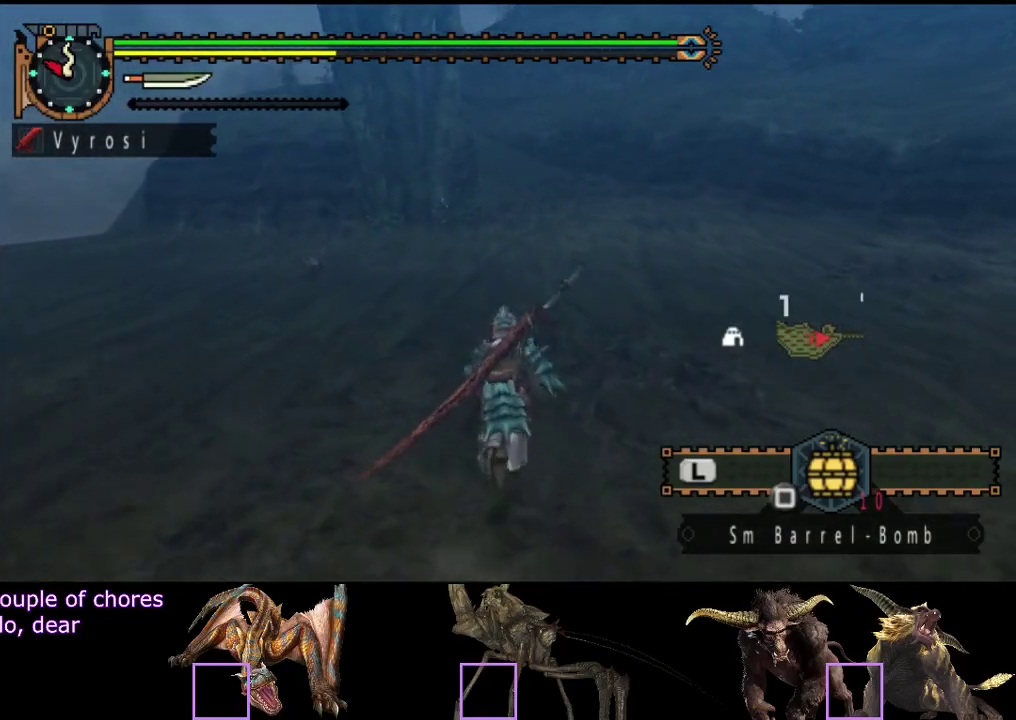
{"buttons": [], "left_stick": "up", "right_stick": "center", "events": []}
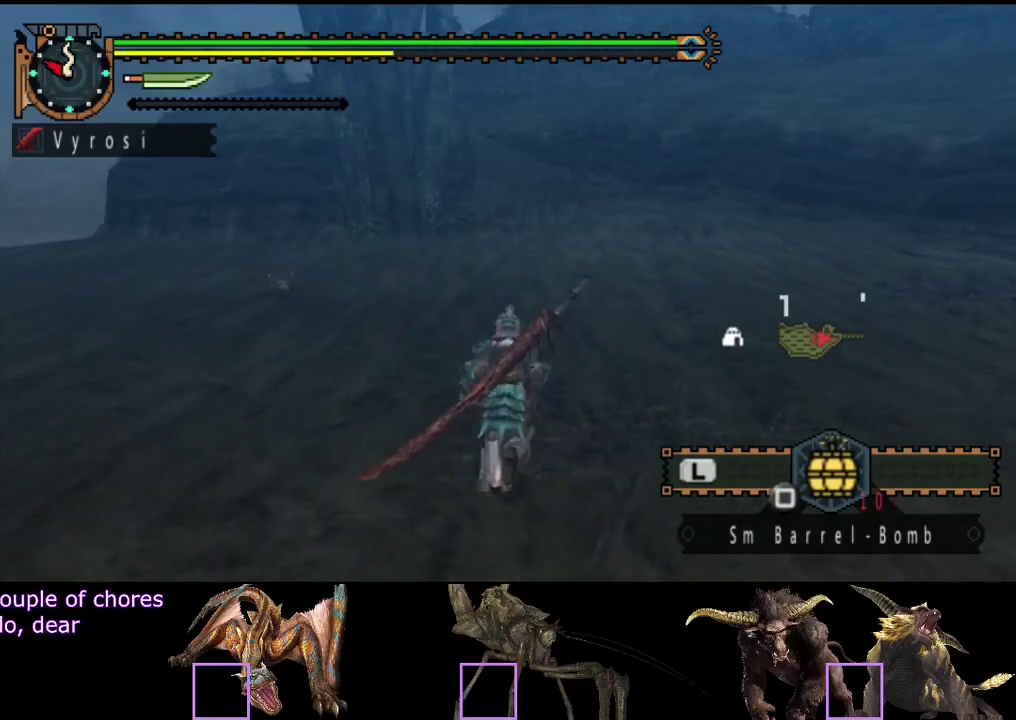
{"buttons": ["R2"], "left_stick": "up", "right_stick": "center", "events": [[367, "R2", "down"]]}
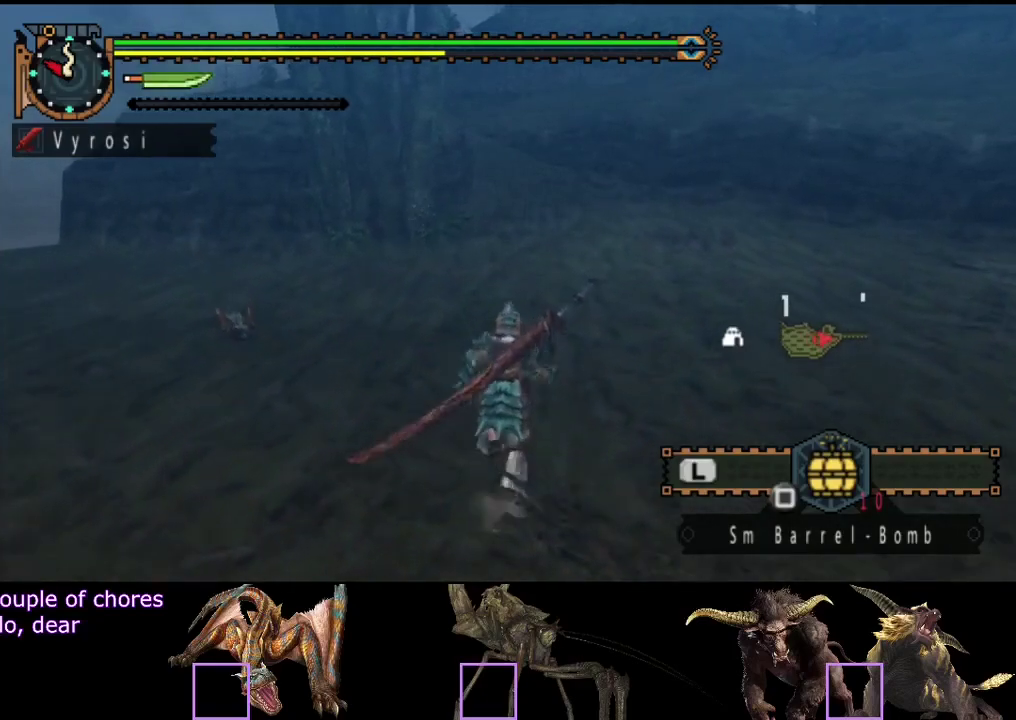
{"buttons": ["R2"], "left_stick": "up", "right_stick": "center", "events": []}
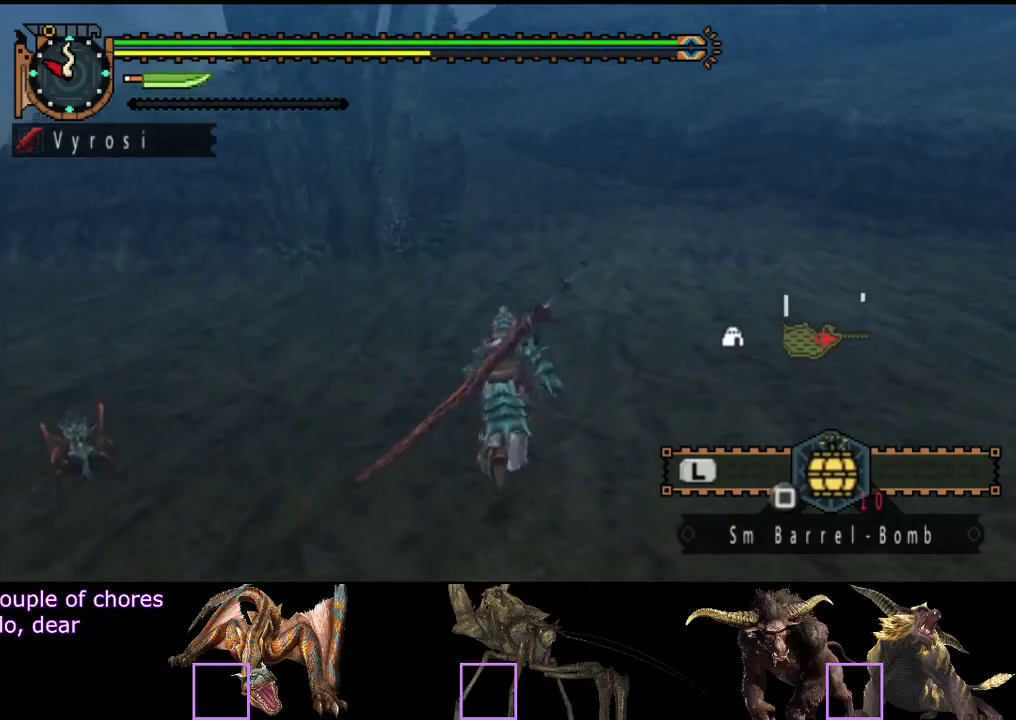
{"buttons": ["R2"], "left_stick": "up", "right_stick": "center", "events": []}
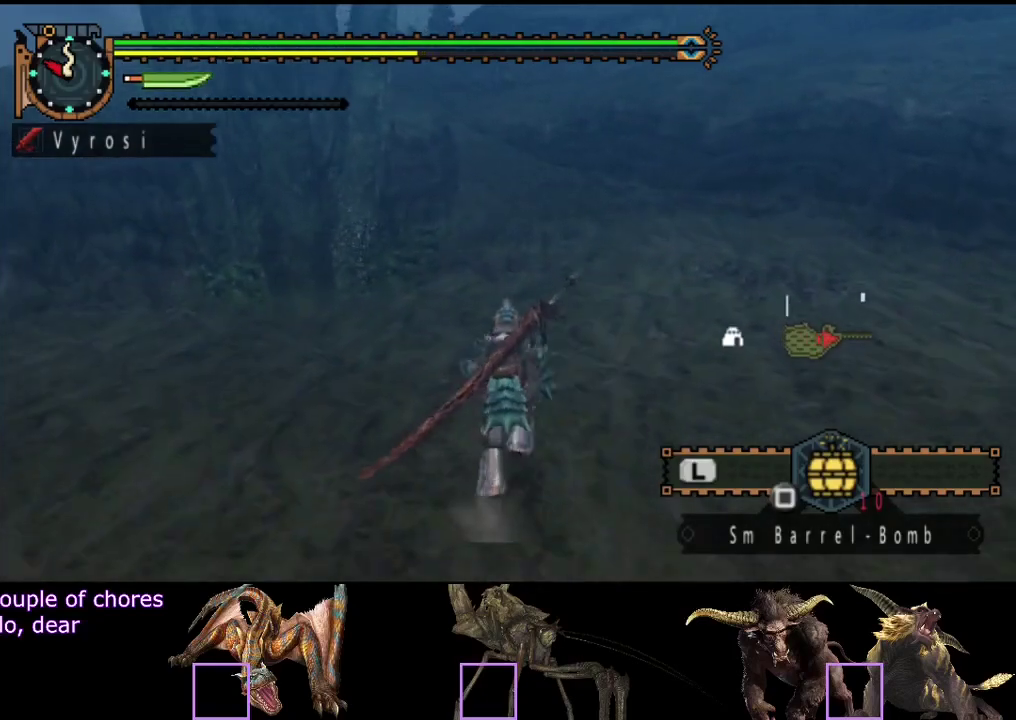
{"buttons": ["R2"], "left_stick": "up", "right_stick": "center", "events": []}
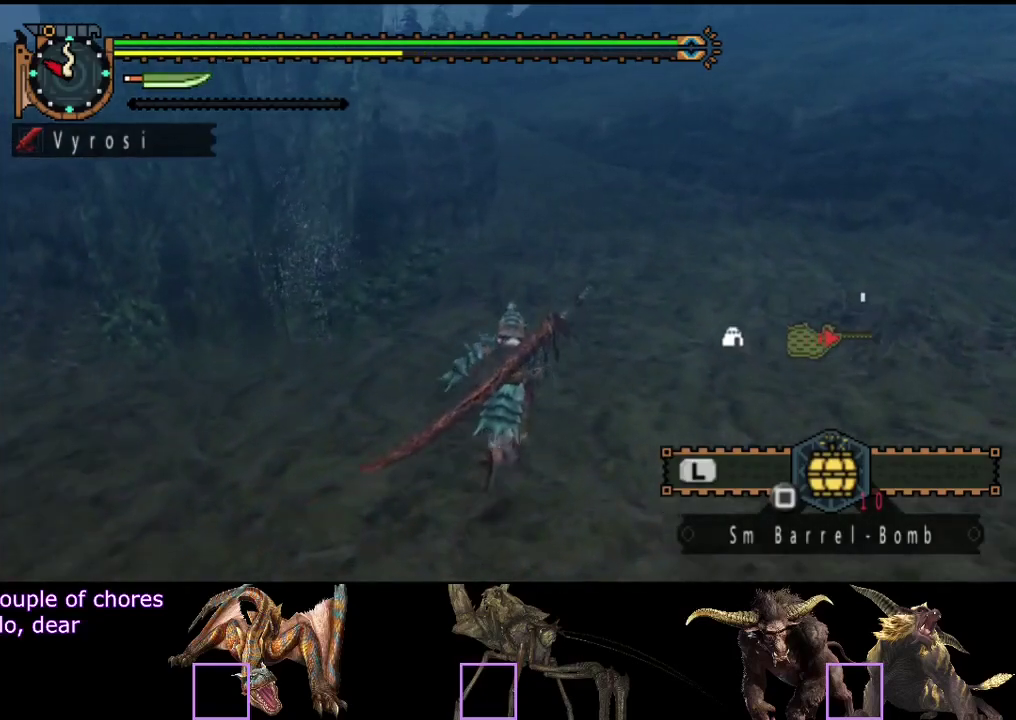
{"buttons": ["R2"], "left_stick": "up", "right_stick": "center", "events": []}
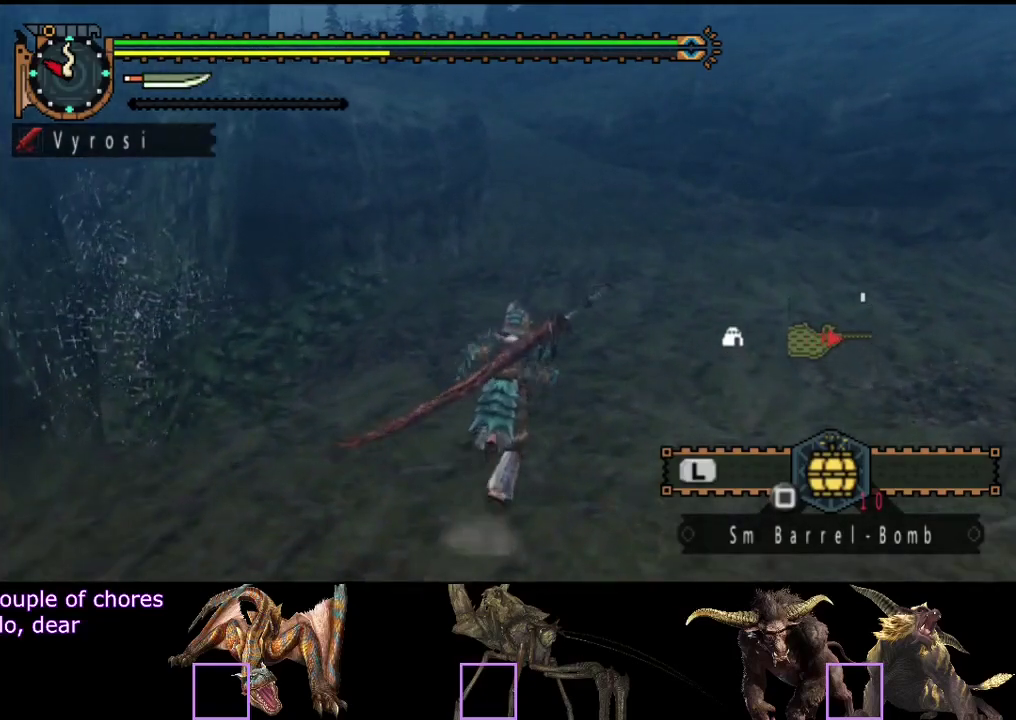
{"buttons": ["R2"], "left_stick": "up", "right_stick": "center", "events": []}
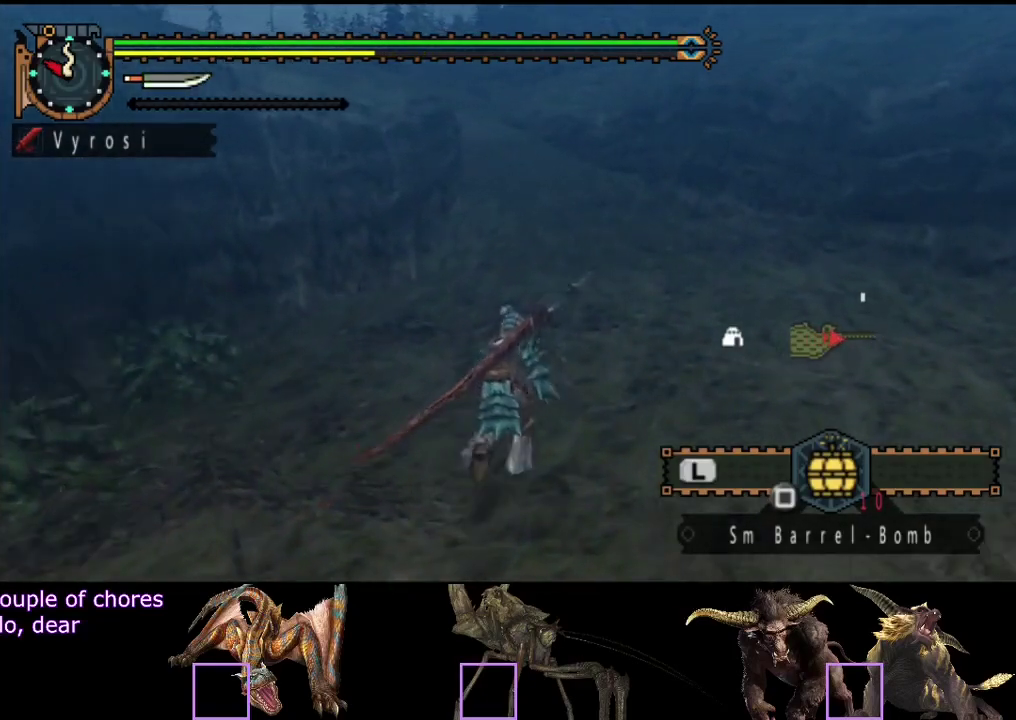
{"buttons": ["R2"], "left_stick": "up", "right_stick": "center", "events": []}
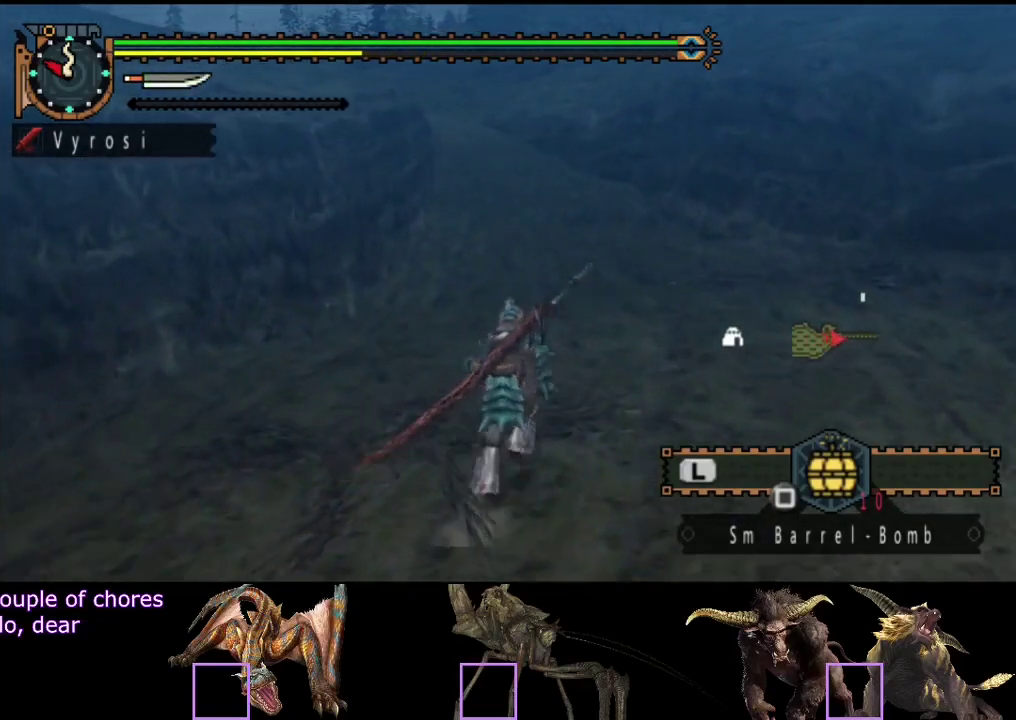
{"buttons": ["L2", "R2"], "left_stick": "up", "right_stick": "center", "events": [[367, "SQUARE", "down"], [433, "L2", "down"], [433, "SQUARE", "up"]]}
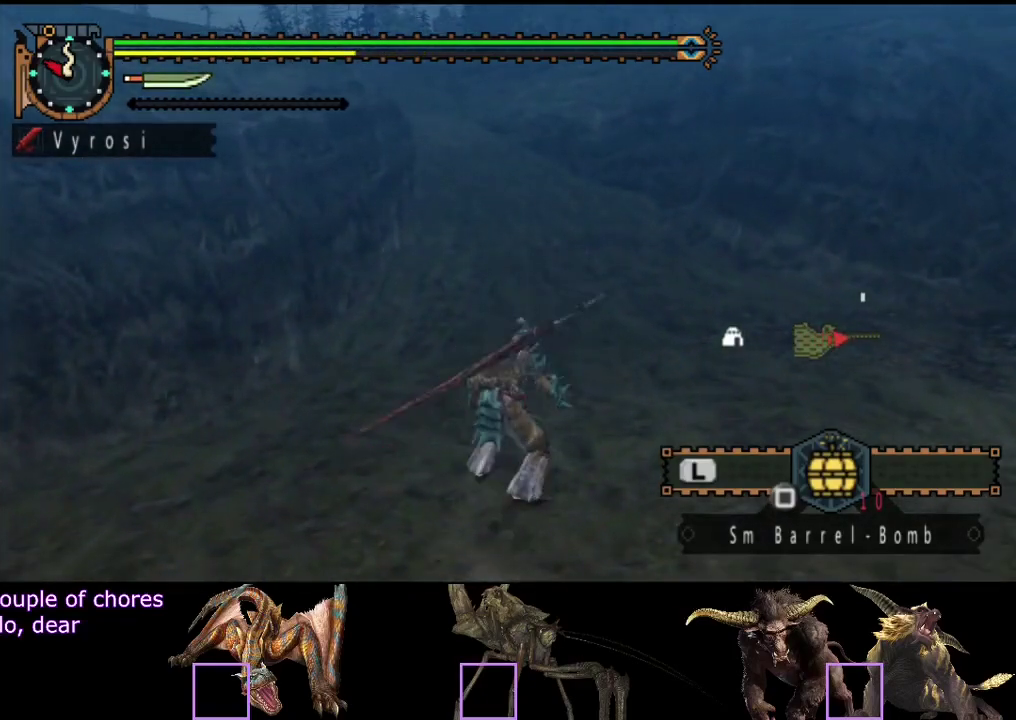
{"buttons": ["L2", "R2"], "left_stick": "up", "right_stick": "center", "events": []}
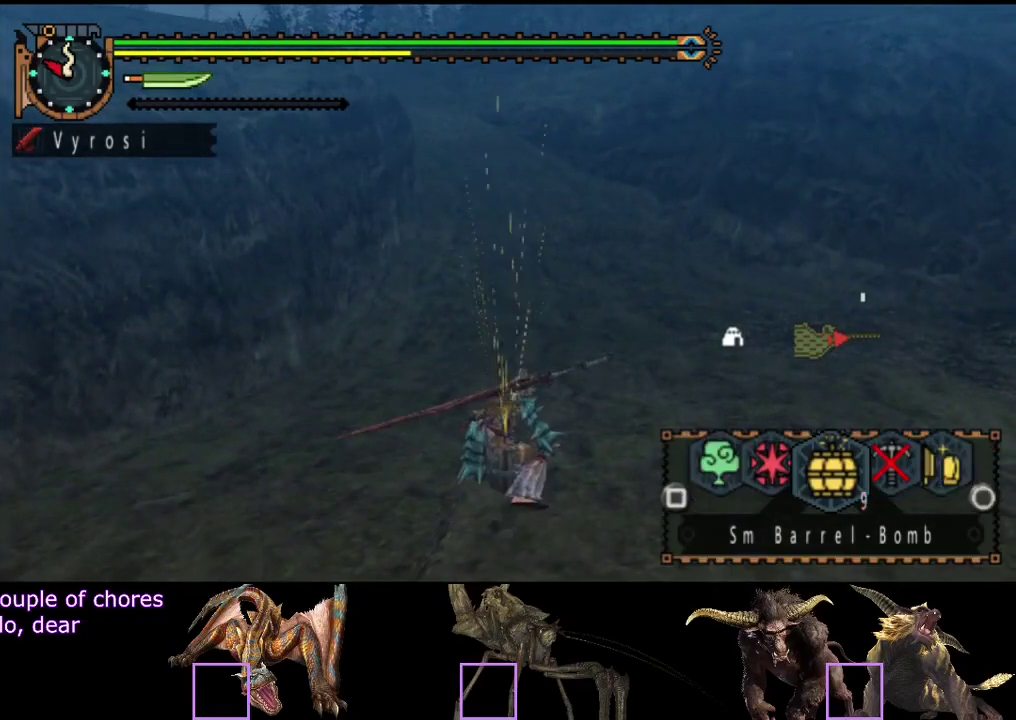
{"buttons": ["L2", "R2"], "left_stick": "up", "right_stick": "center", "events": [[83, "CIRCLE", "down"], [117, "left_stick", "center"], [150, "CIRCLE", "up"], [217, "CIRCLE", "down"], [217, "left_stick", "up"], [317, "CIRCLE", "up"], [383, "CIRCLE", "down"], [450, "CIRCLE", "up"]]}
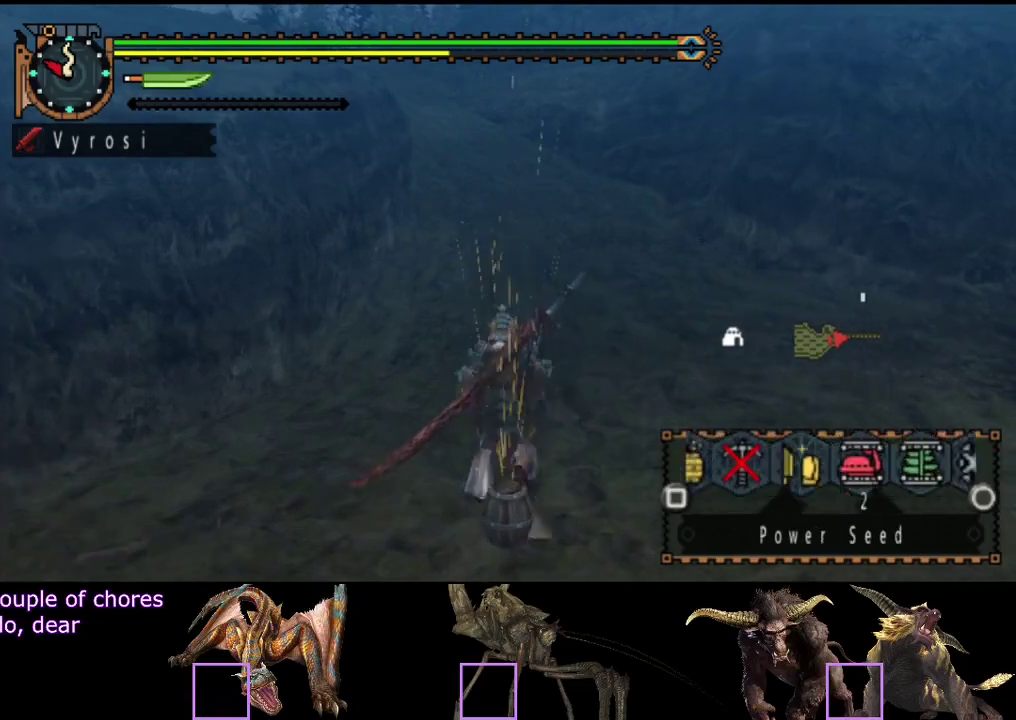
{"buttons": ["SQUARE", "L2", "R2"], "left_stick": "center", "right_stick": "center", "events": [[50, "left_stick", "center"], [483, "SQUARE", "down"]]}
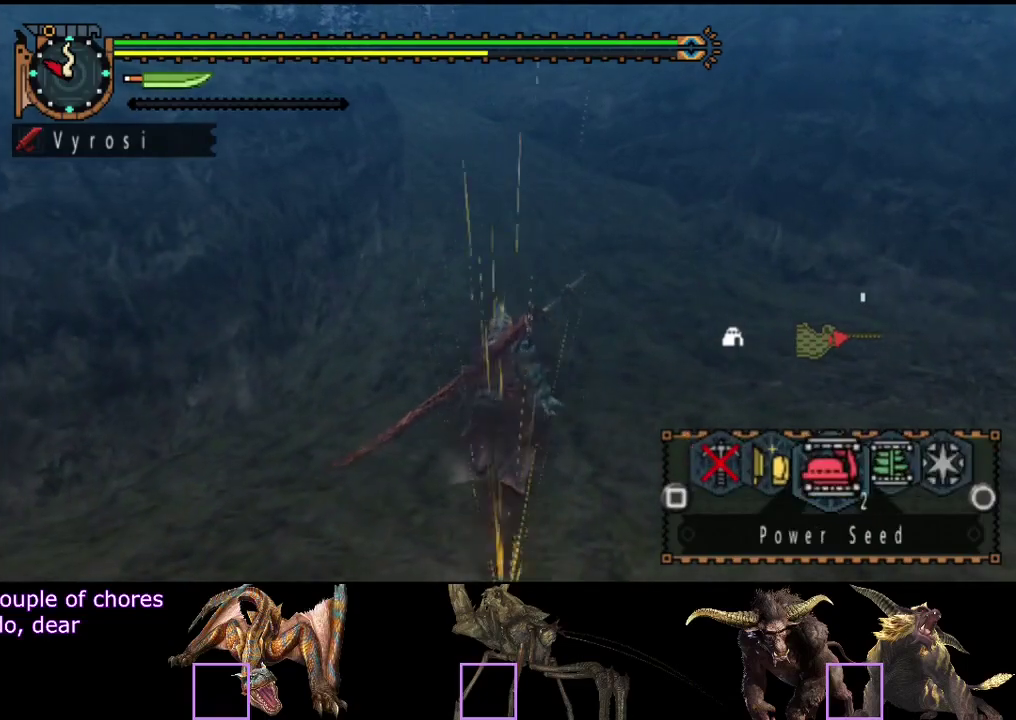
{"buttons": ["L2", "R2"], "left_stick": "center", "right_stick": "center", "events": [[50, "SQUARE", "up"], [250, "SQUARE", "down"], [317, "SQUARE", "up"]]}
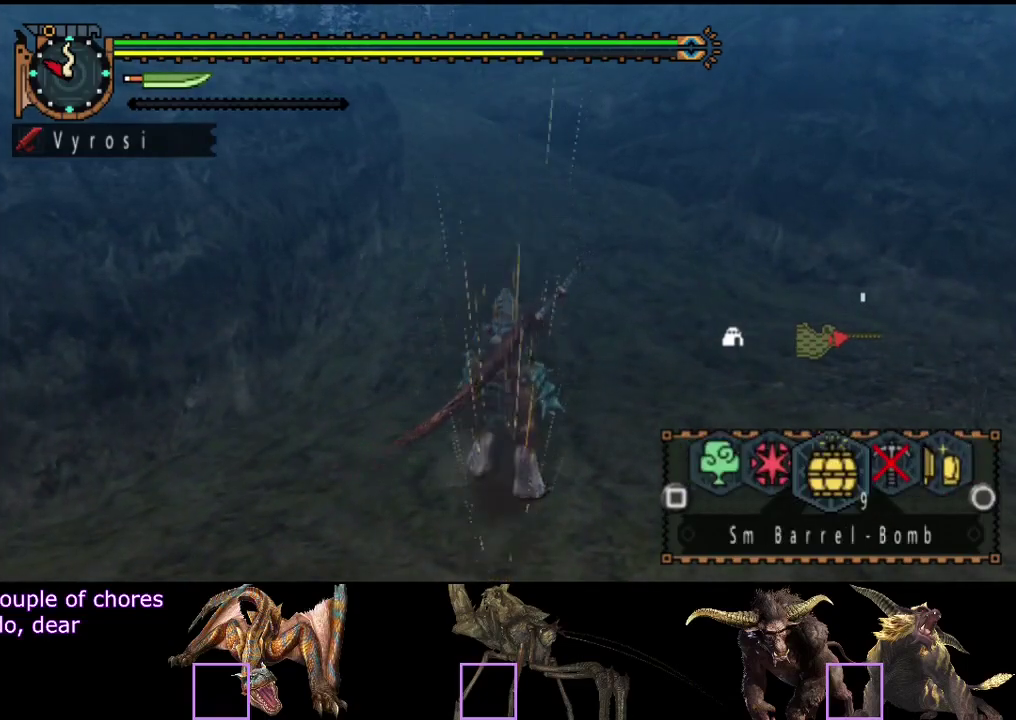
{"buttons": ["CIRCLE", "L2", "R2"], "left_stick": "center", "right_stick": "center", "events": [[333, "CIRCLE", "down"], [400, "CIRCLE", "up"], [467, "CIRCLE", "down"]]}
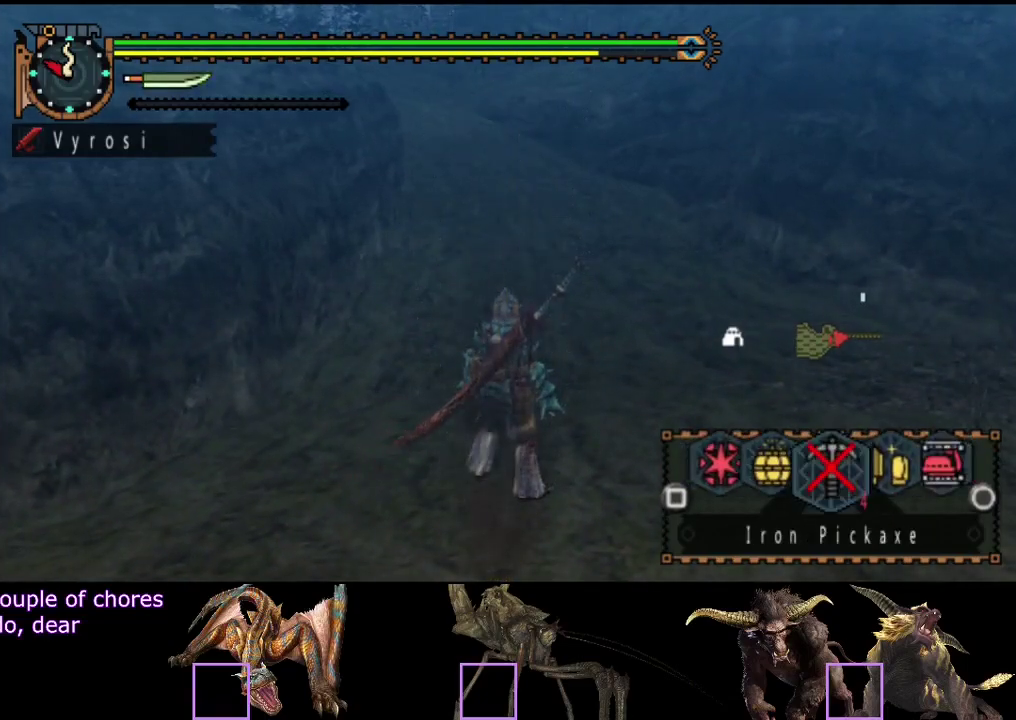
{"buttons": ["L2", "R2"], "left_stick": "center", "right_stick": "center", "events": [[67, "CIRCLE", "up"]]}
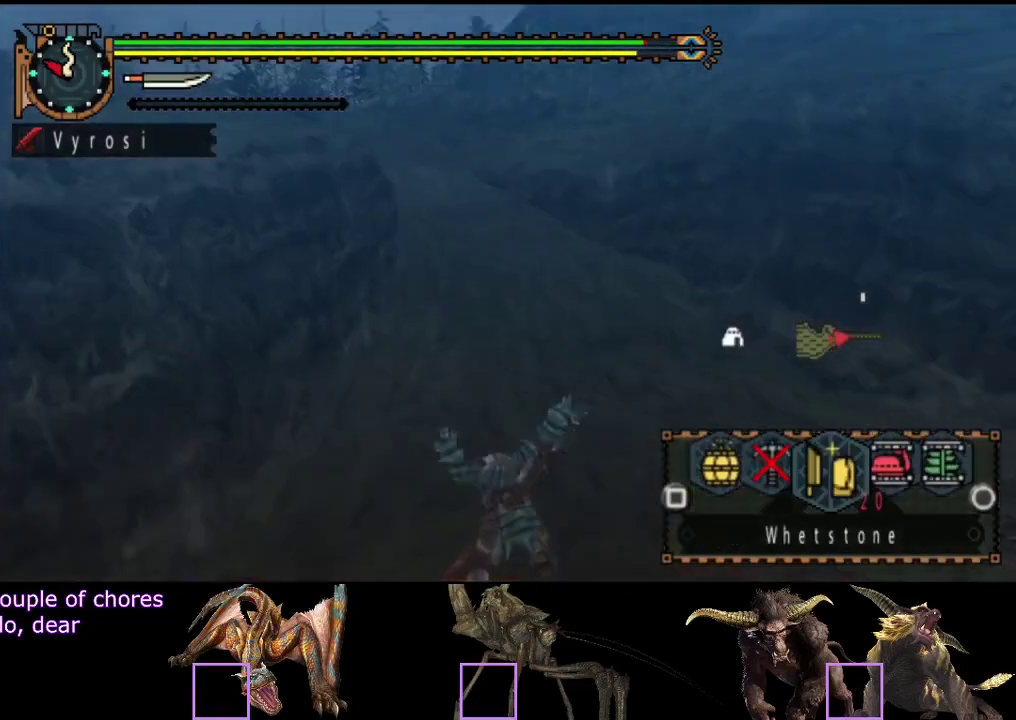
{"buttons": ["L2", "R2"], "left_stick": "center", "right_stick": "center", "events": [[100, "CIRCLE", "down"], [167, "CIRCLE", "up"]]}
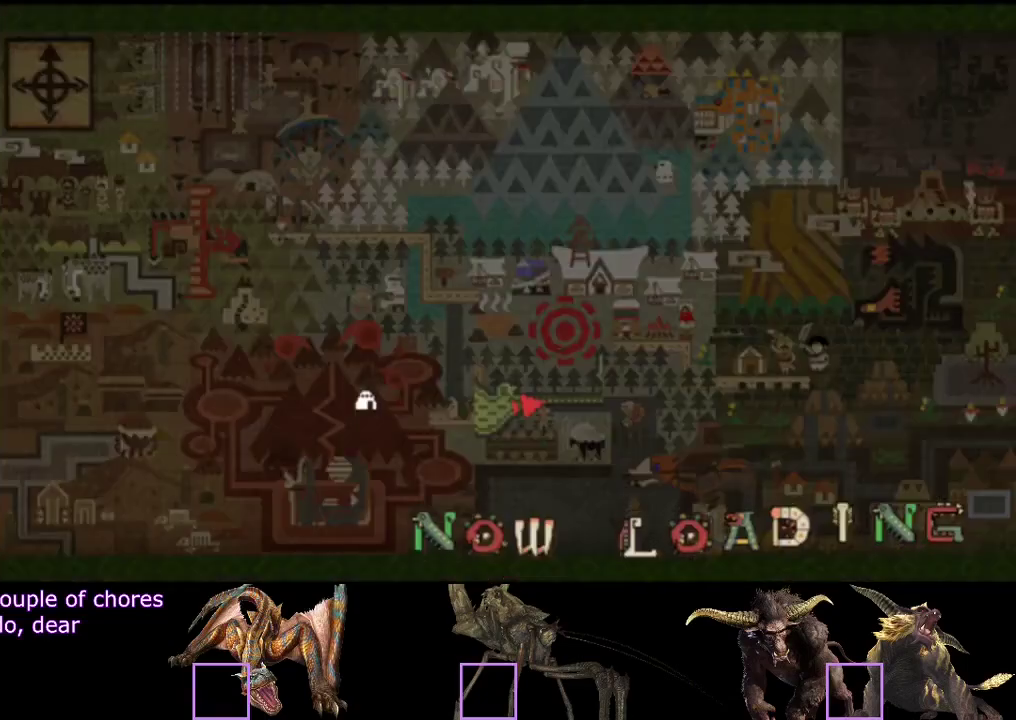
{"buttons": [], "left_stick": "center", "right_stick": "center", "events": [[283, "L2", "up"], [350, "R2", "up"]]}